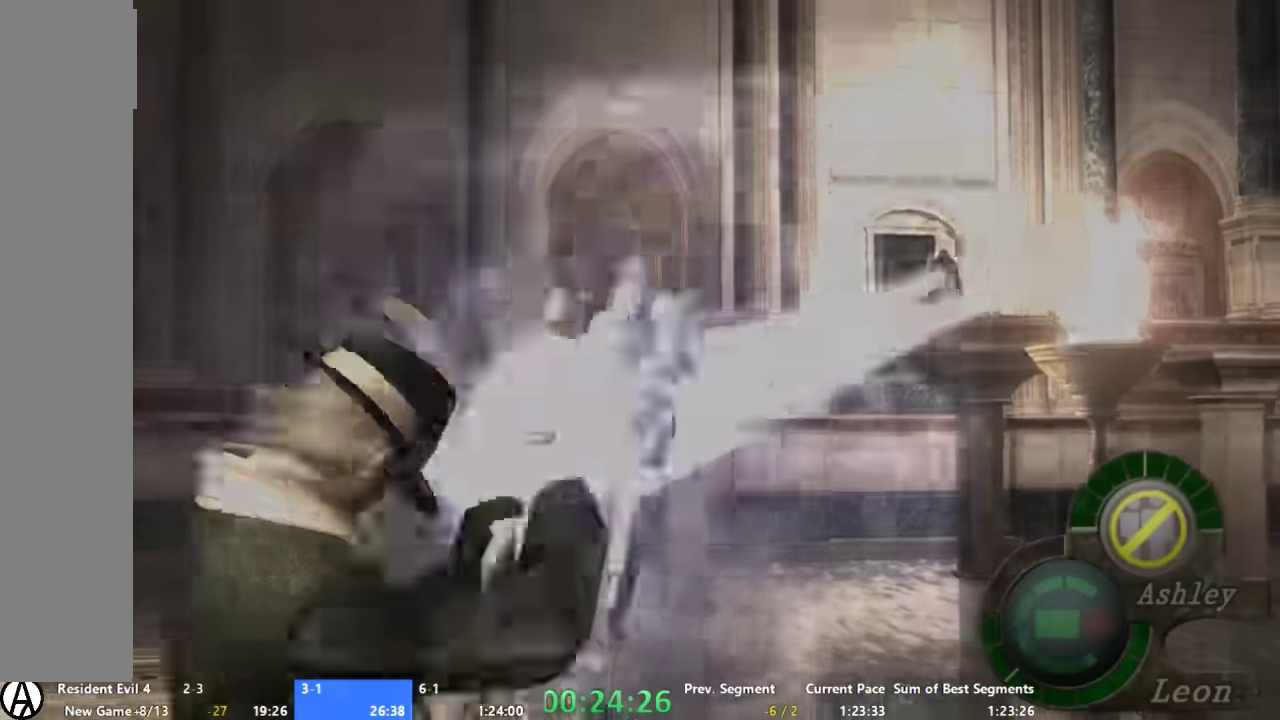
Gameplay with a controller (Xbox layout); each line is a JSON object with the inputs held at the frame after it. "events" lists button and stick changes between this image and that frame as [ms after this image, input, new state], when the widget could be followed in between. Not read: A L1 L2 L3 R1 R2 R3.
{"buttons": [], "left_stick": "center", "right_stick": "center"}
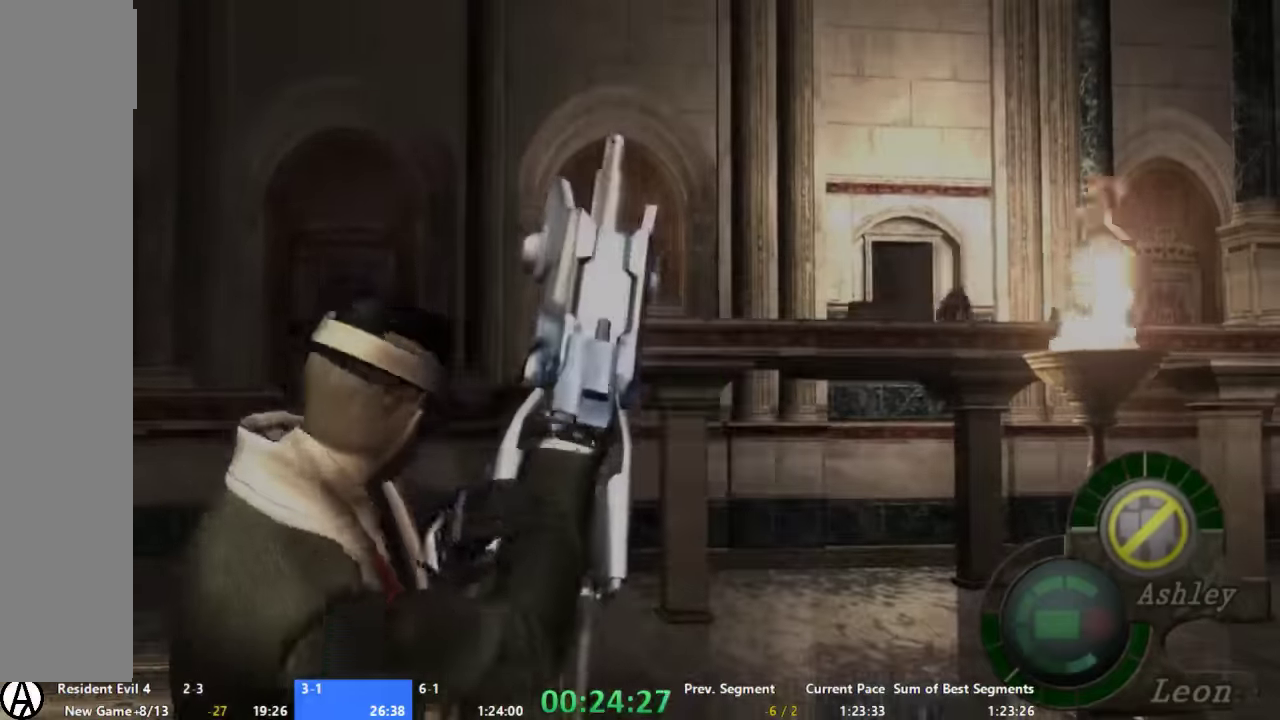
{"buttons": [], "left_stick": "left", "right_stick": "down-left"}
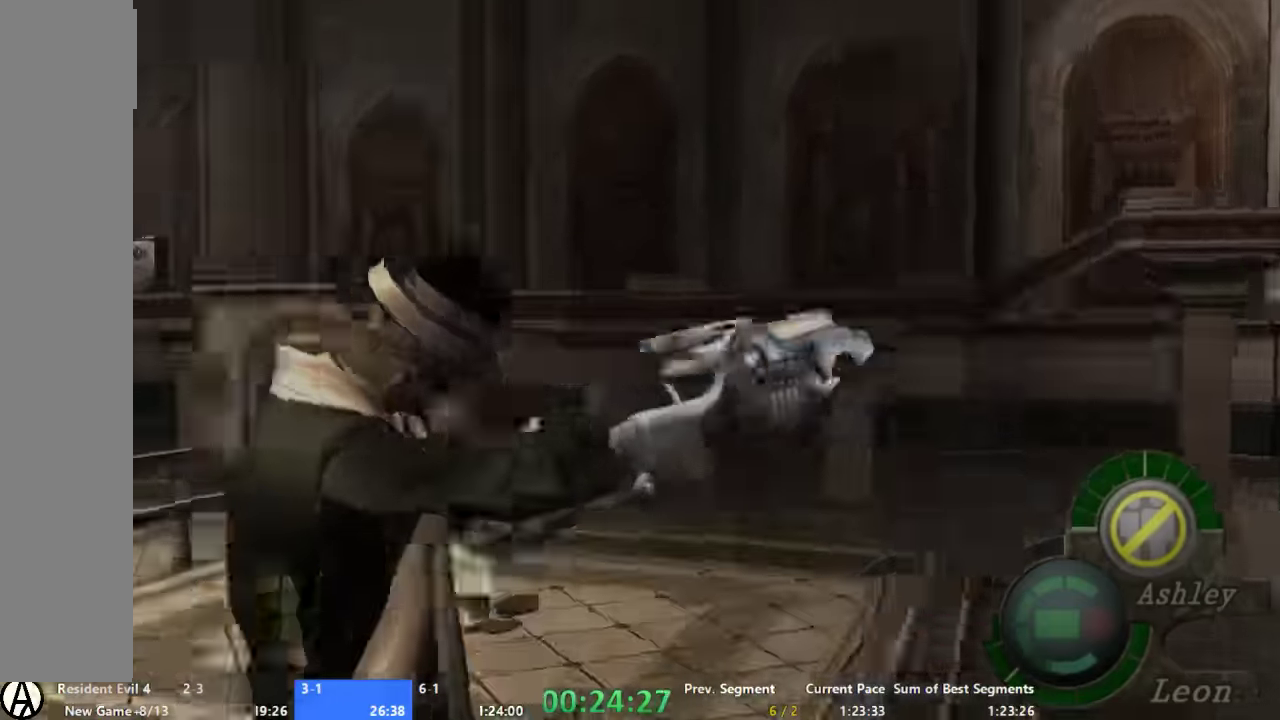
{"buttons": ["X"], "left_stick": "left", "right_stick": "center", "events": [[67, "right_stick", "left"], [200, "right_stick", "center"], [334, "X", "down"]]}
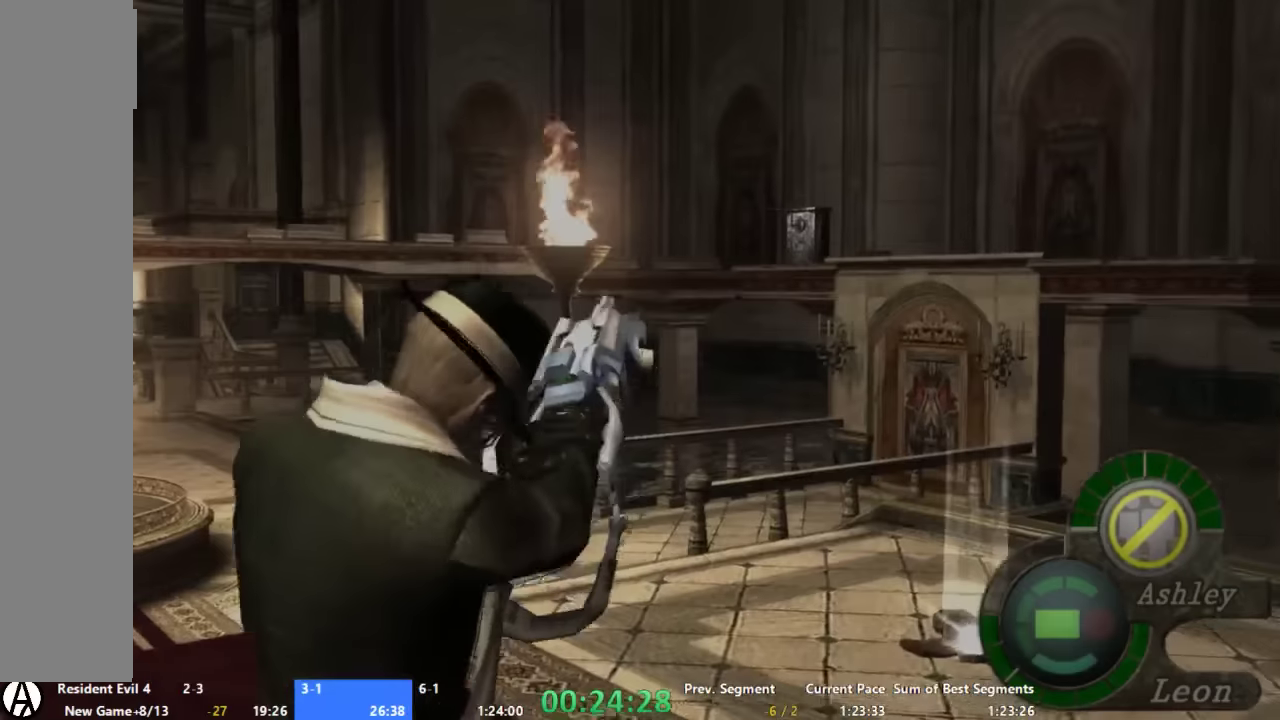
{"buttons": ["X"], "left_stick": "down-left", "right_stick": "center", "events": [[134, "left_stick", "down-left"]]}
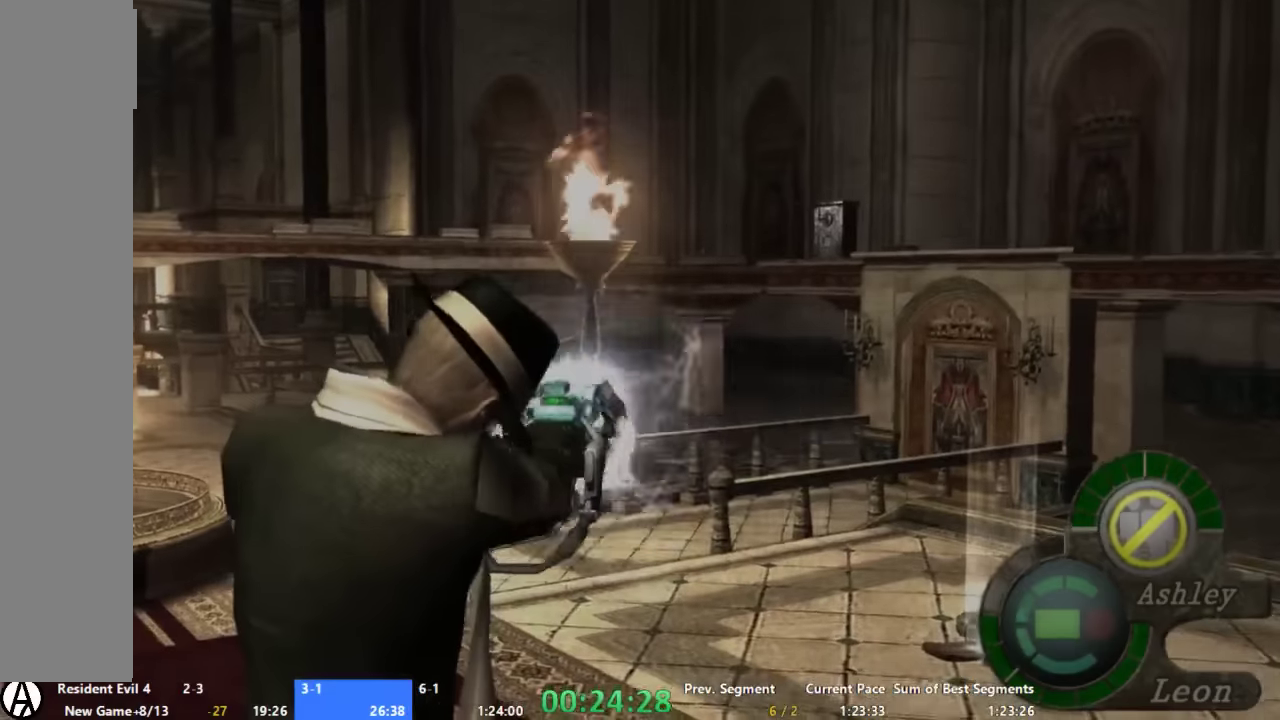
{"buttons": ["X"], "left_stick": "left", "right_stick": "center"}
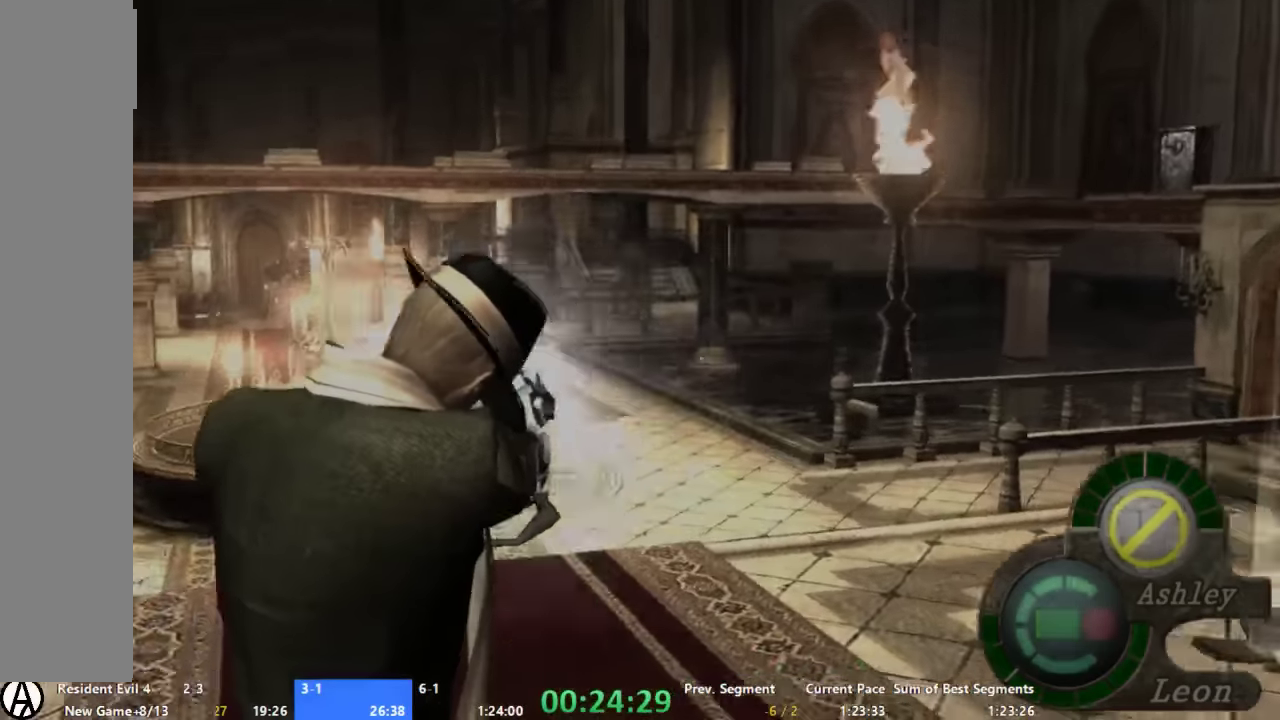
{"buttons": [], "left_stick": "center", "right_stick": "center", "events": [[134, "X", "up"], [134, "left_stick", "center"]]}
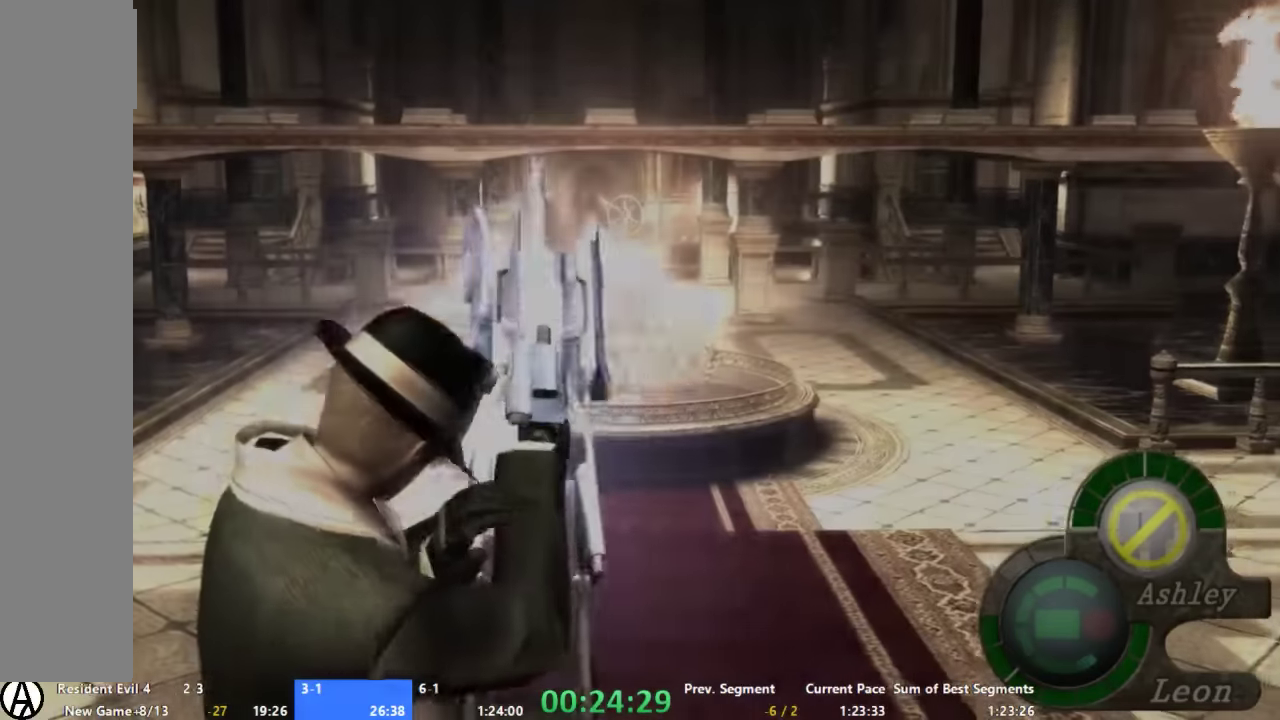
{"buttons": [], "left_stick": "center", "right_stick": "center", "events": []}
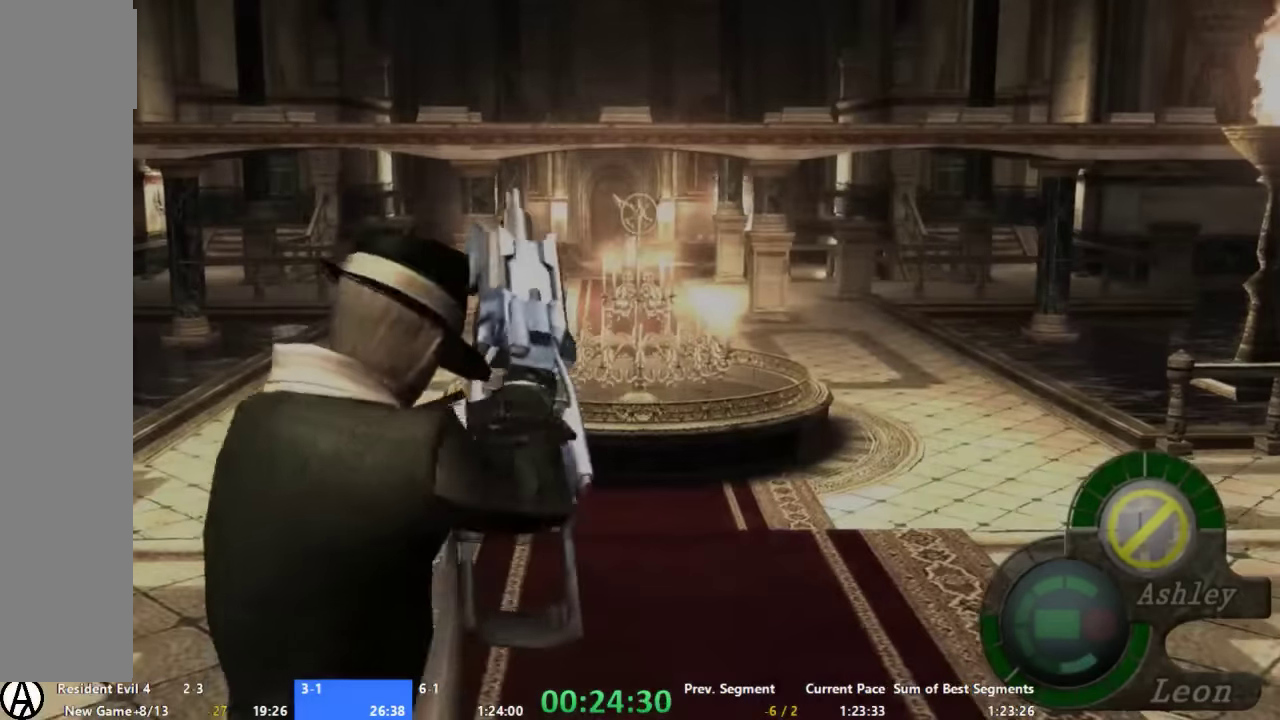
{"buttons": [], "left_stick": "up-right", "right_stick": "center", "events": [[34, "left_stick", "up"], [400, "left_stick", "up-right"]]}
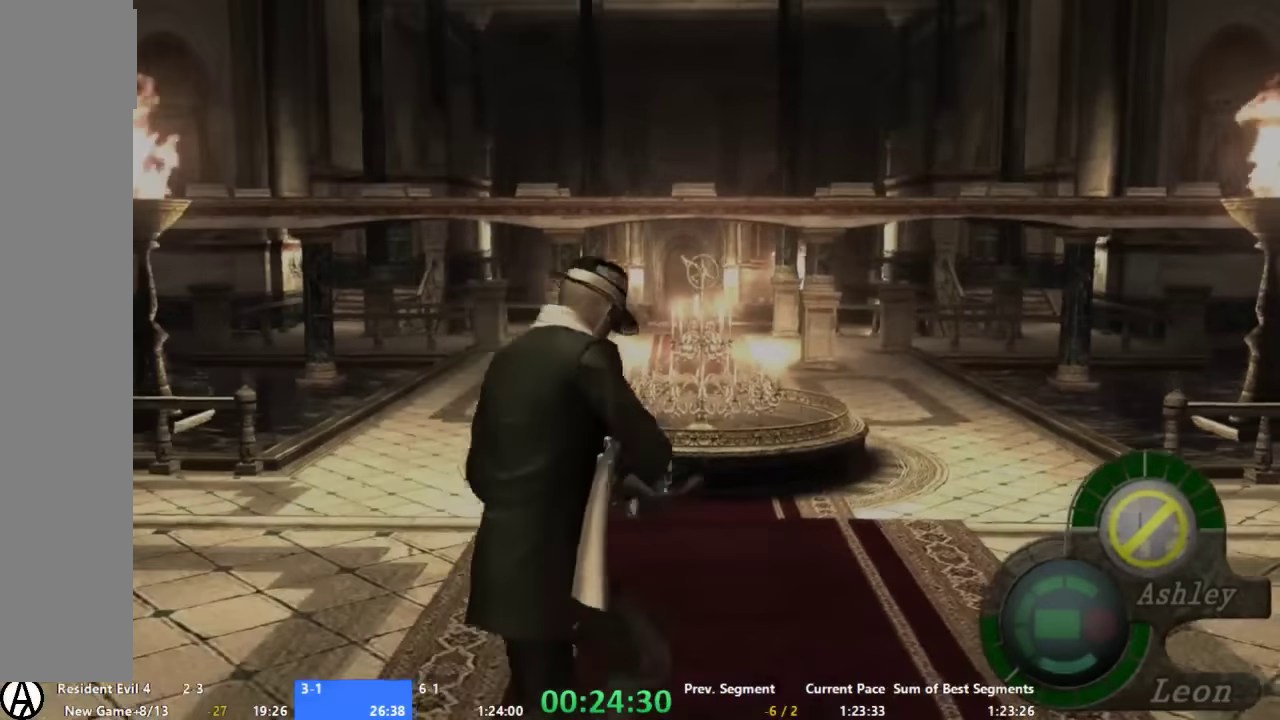
{"buttons": [], "left_stick": "up", "right_stick": "center", "events": [[67, "left_stick", "up"]]}
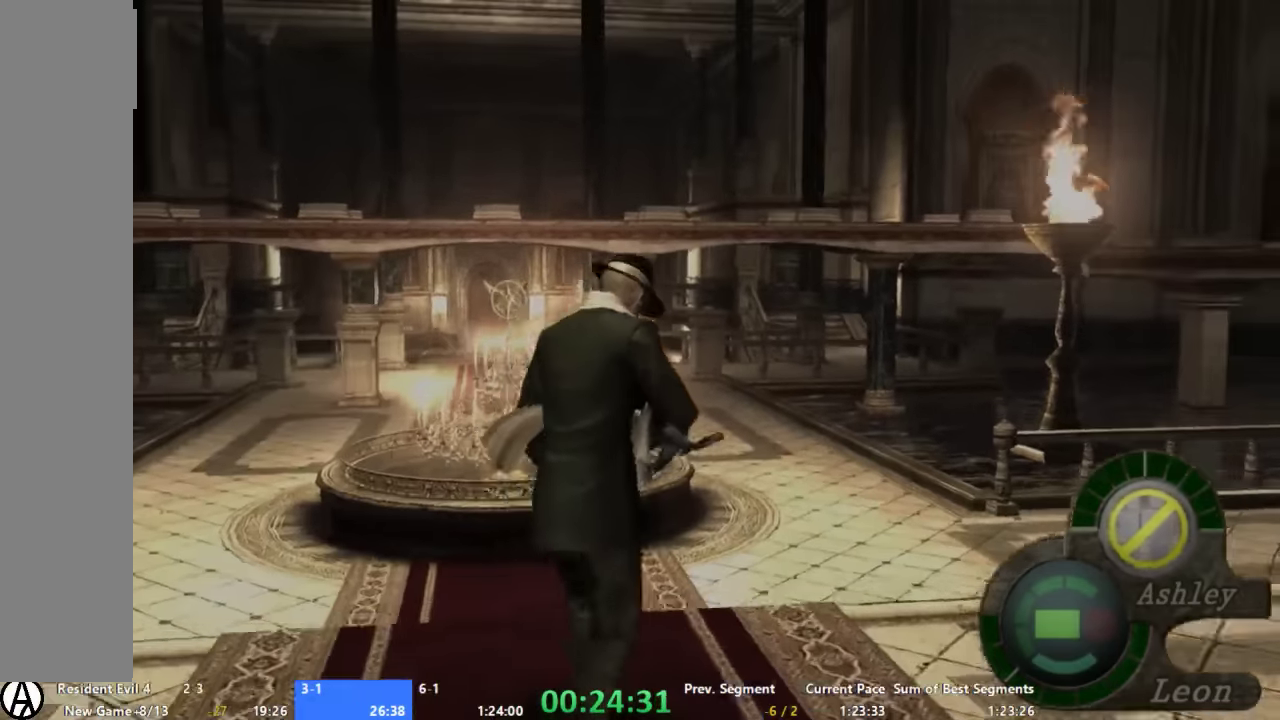
{"buttons": [], "left_stick": "up", "right_stick": "center", "events": []}
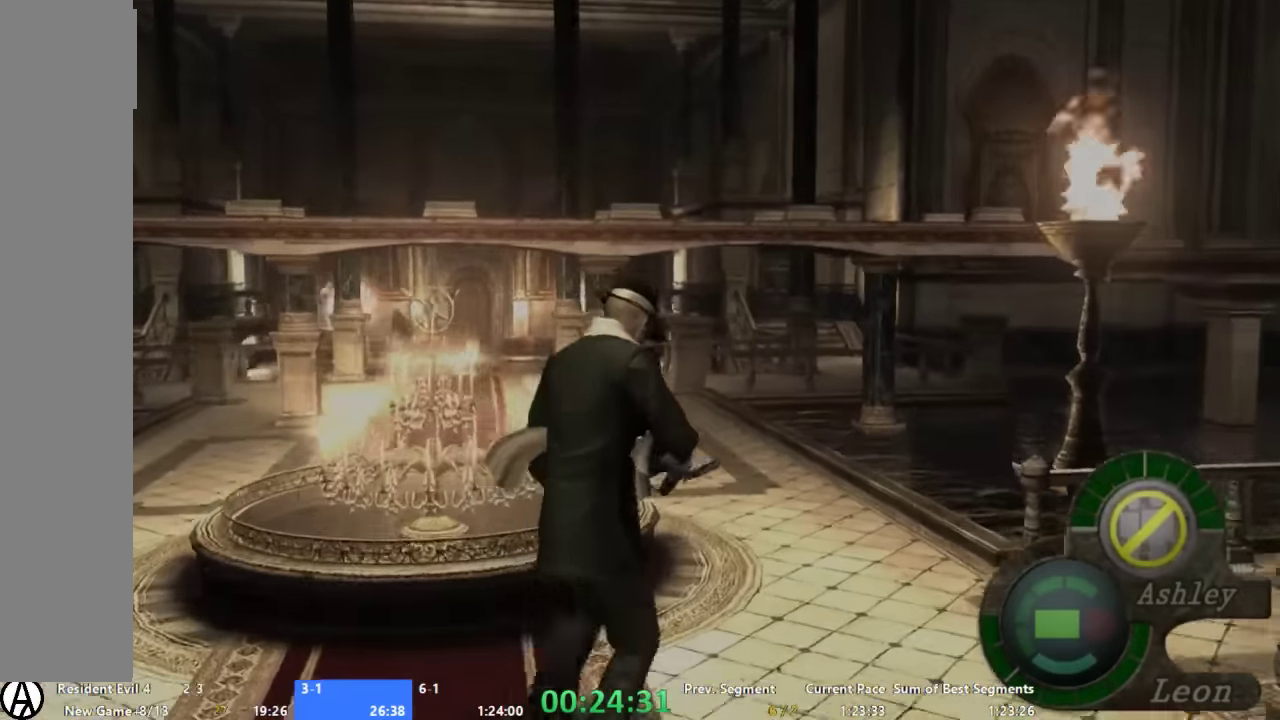
{"buttons": [], "left_stick": "up", "right_stick": "center", "events": []}
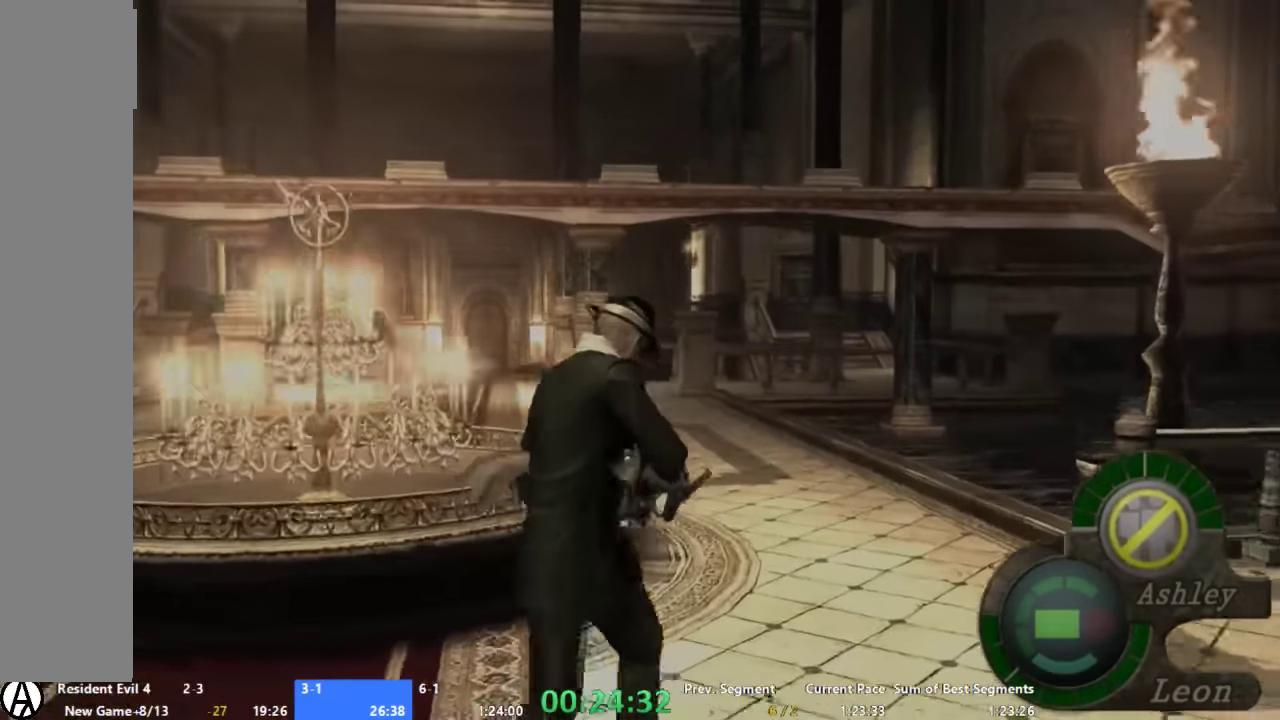
{"buttons": [], "left_stick": "up", "right_stick": "center", "events": []}
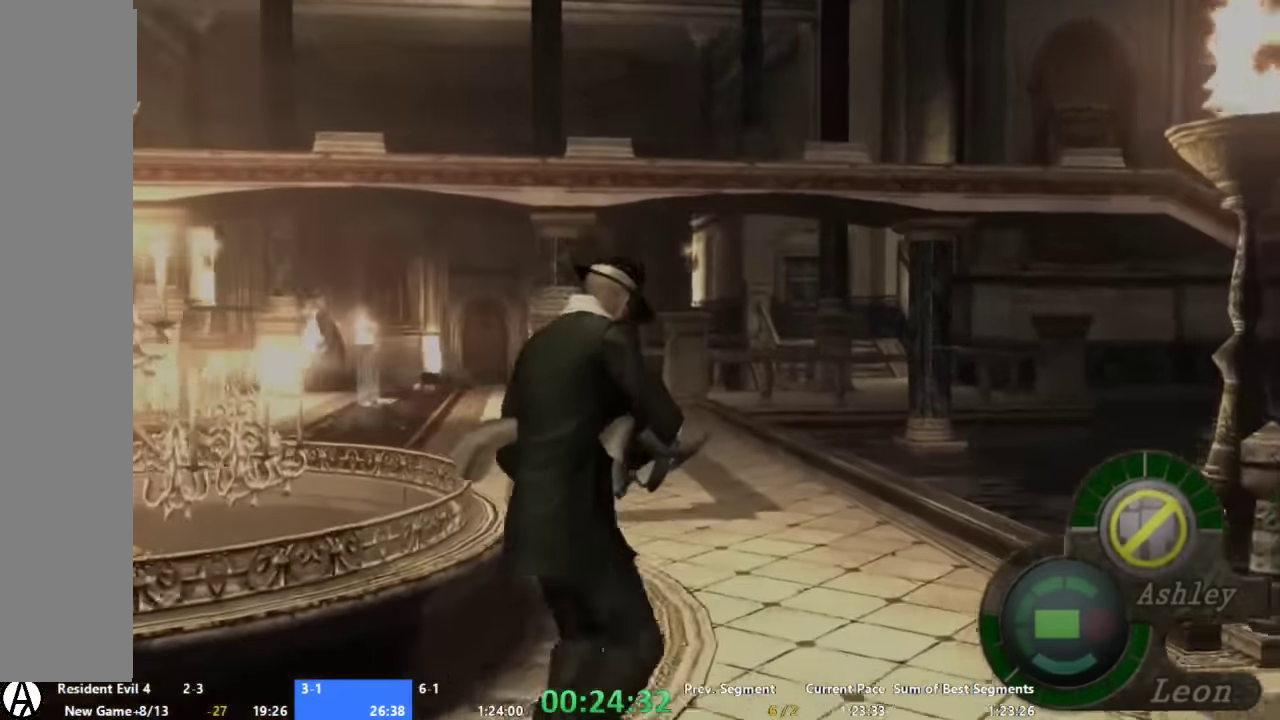
{"buttons": [], "left_stick": "up", "right_stick": "center", "events": [[34, "left_stick", "up-left"], [334, "left_stick", "up"]]}
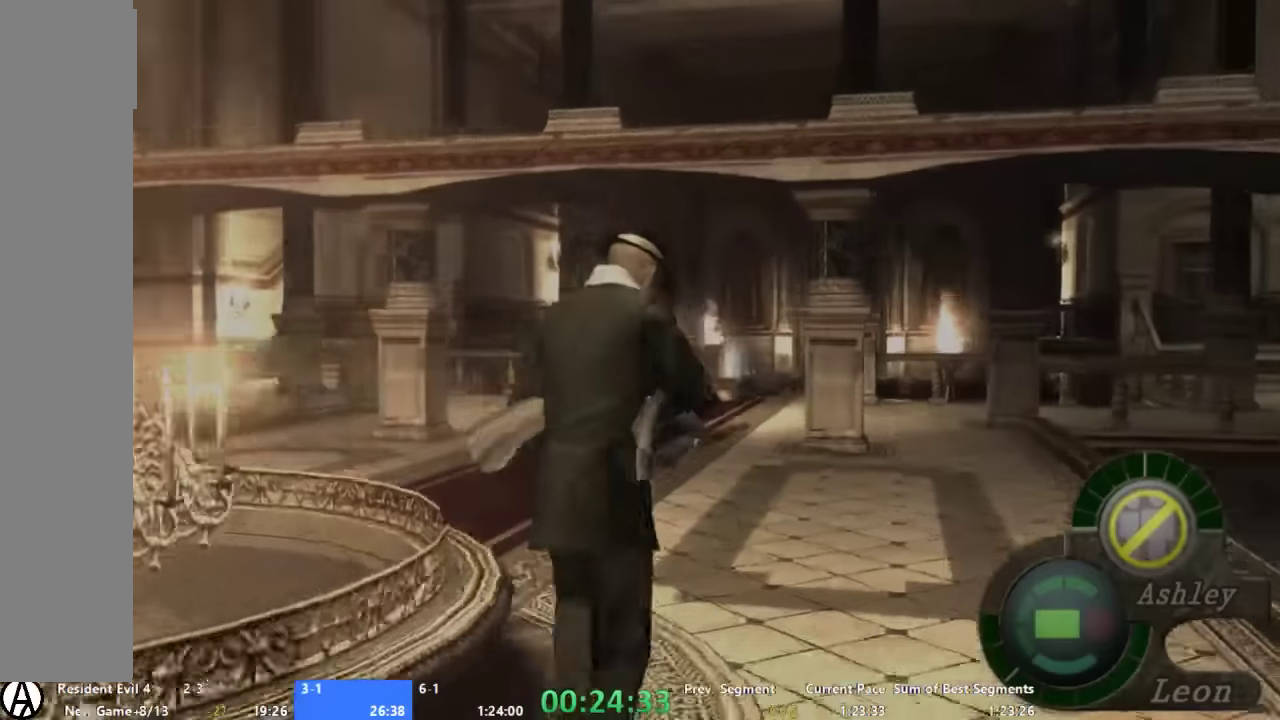
{"buttons": [], "left_stick": "up", "right_stick": "center", "events": []}
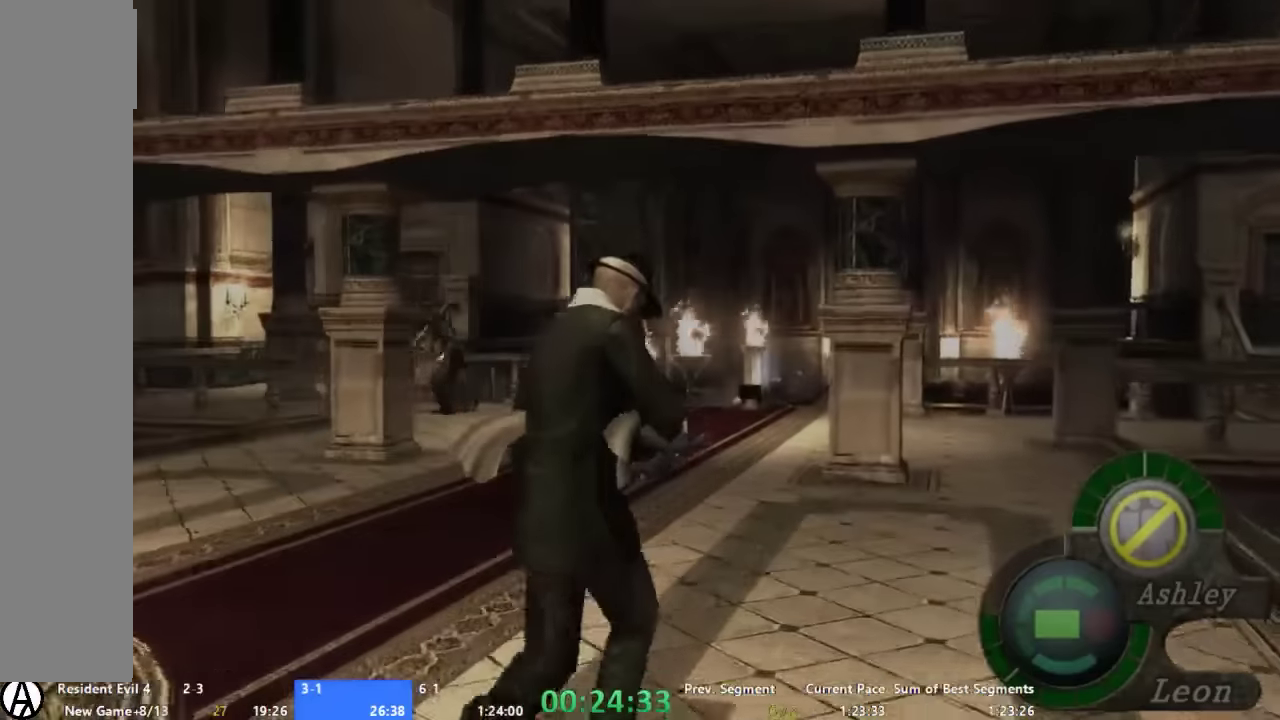
{"buttons": [], "left_stick": "up", "right_stick": "center", "events": [[334, "left_stick", "up-left"], [467, "left_stick", "up"]]}
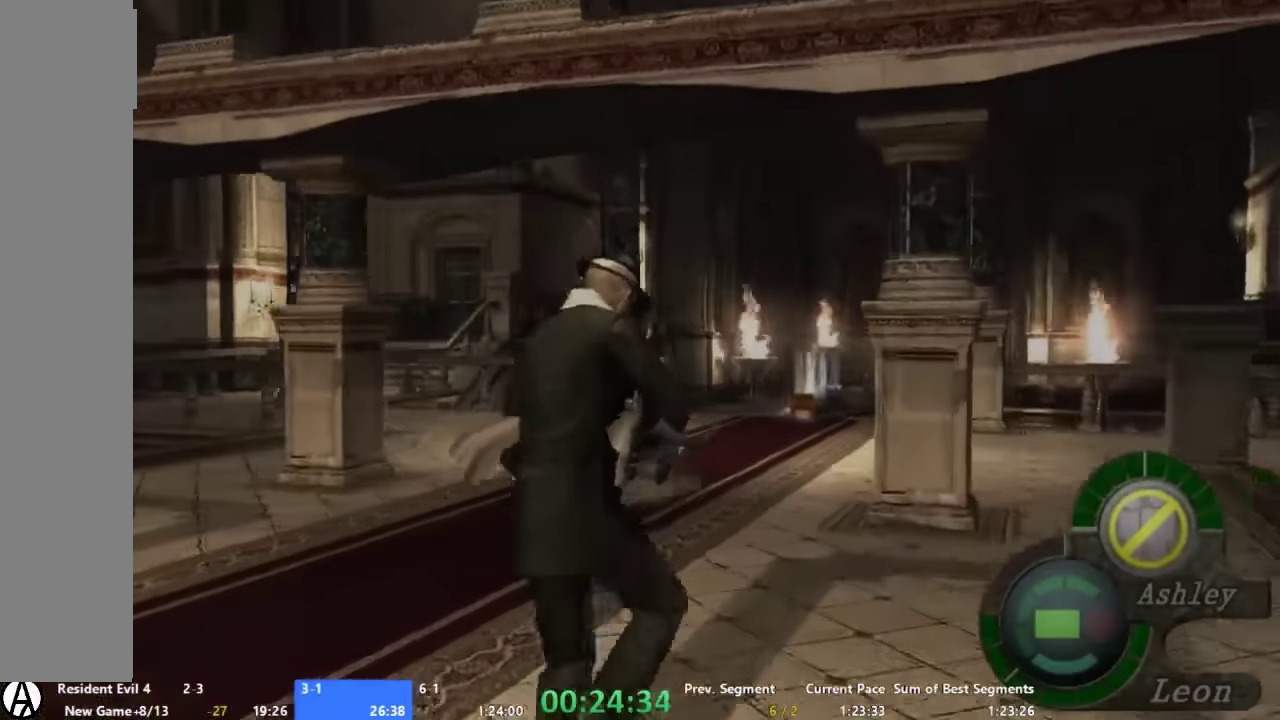
{"buttons": [], "left_stick": "up", "right_stick": "center", "events": []}
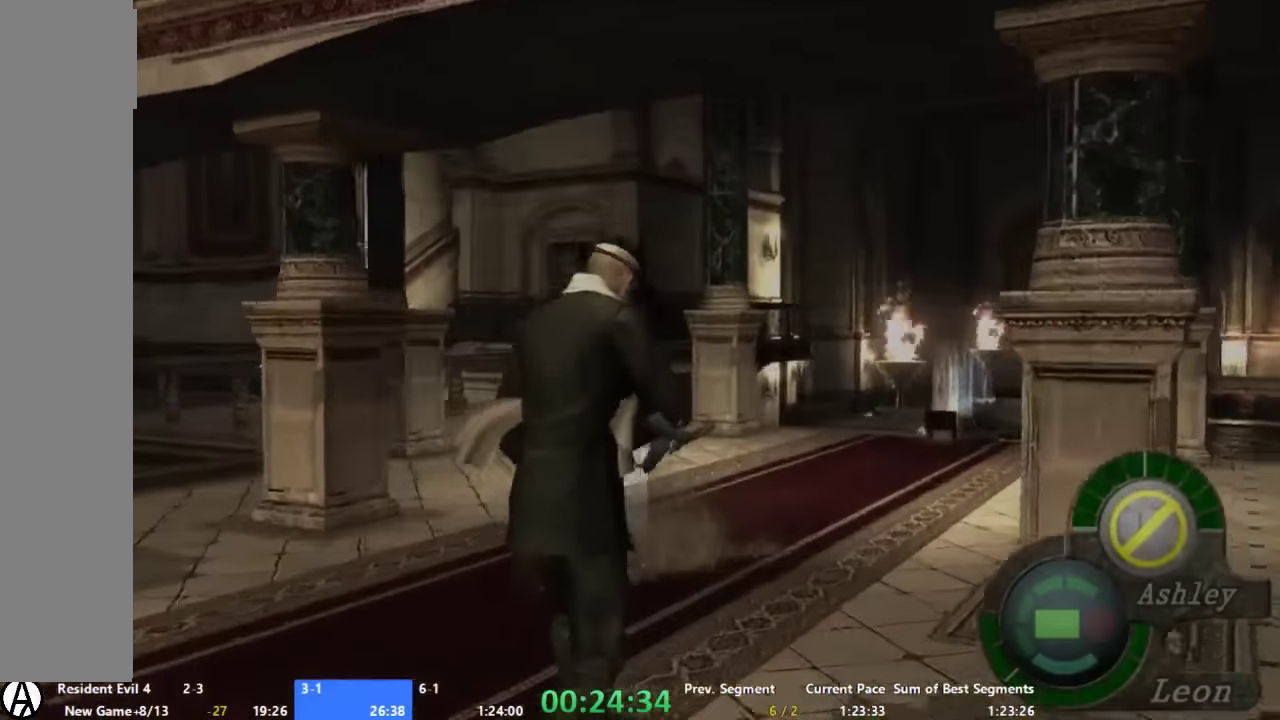
{"buttons": [], "left_stick": "up", "right_stick": "center", "events": []}
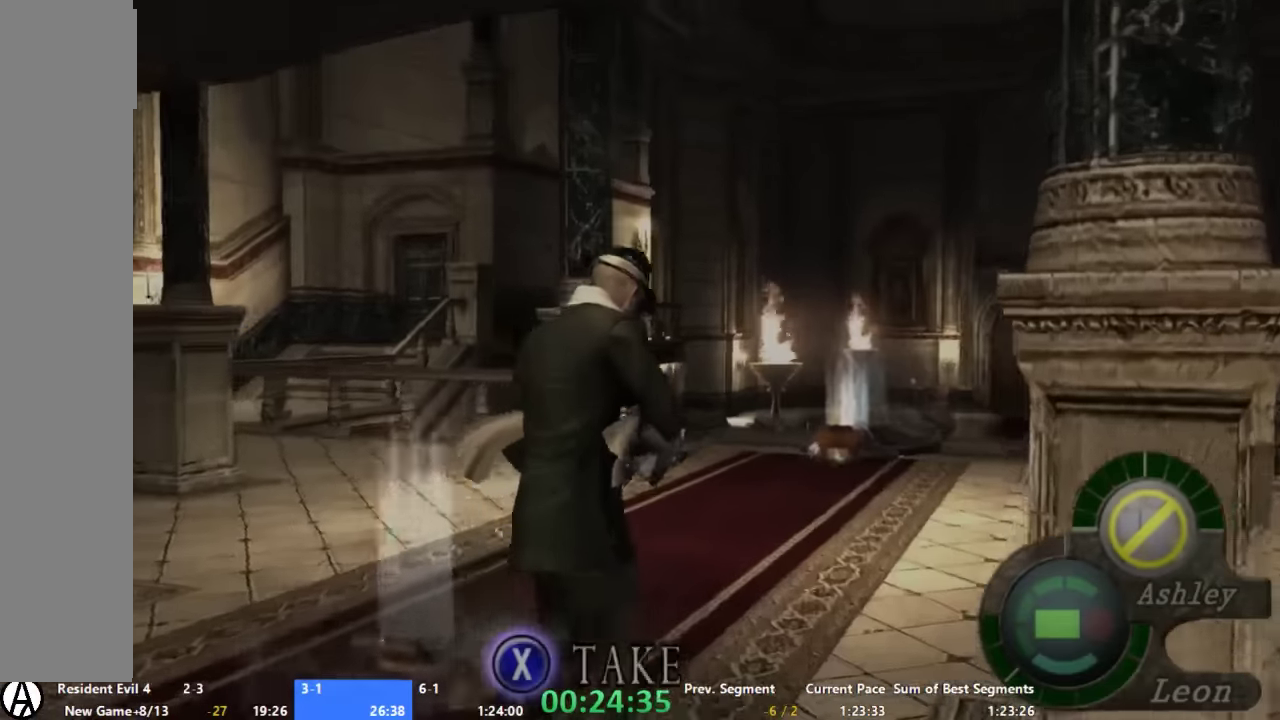
{"buttons": [], "left_stick": "up", "right_stick": "center", "events": []}
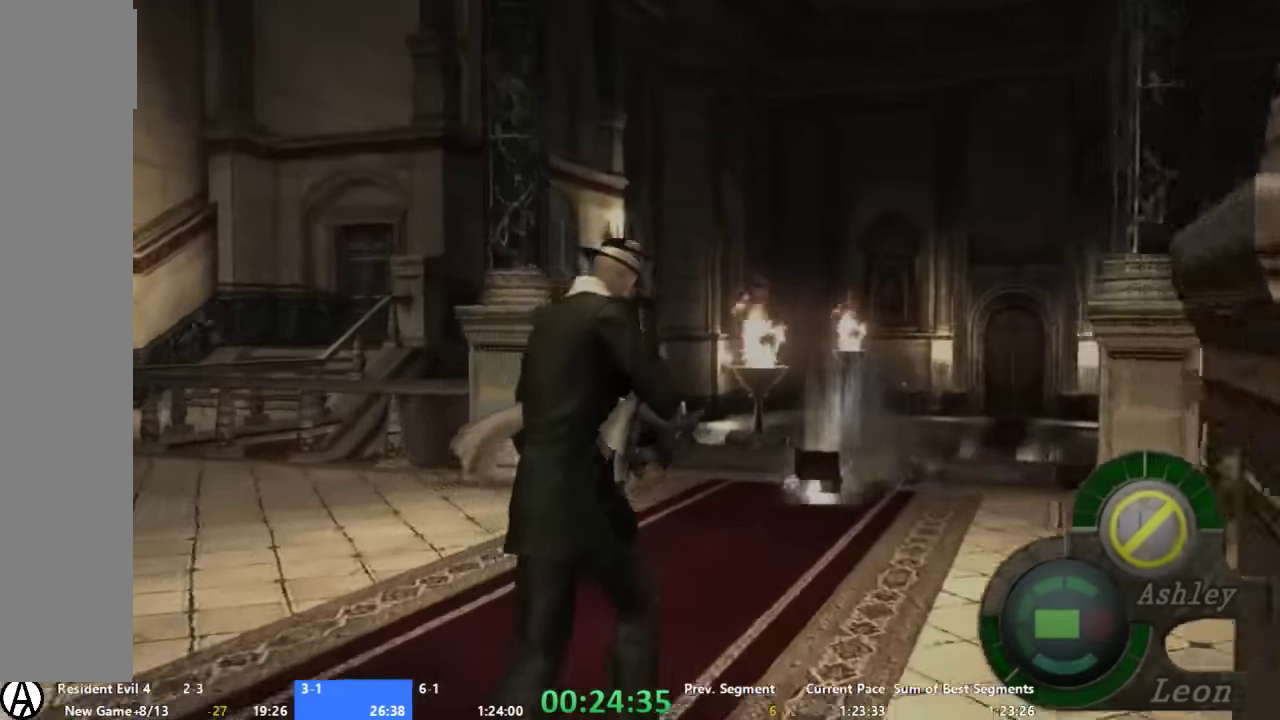
{"buttons": ["X"], "left_stick": "center", "right_stick": "center", "events": [[34, "right_stick", "down-left"], [67, "left_stick", "center"], [134, "right_stick", "center"], [200, "X", "down"]]}
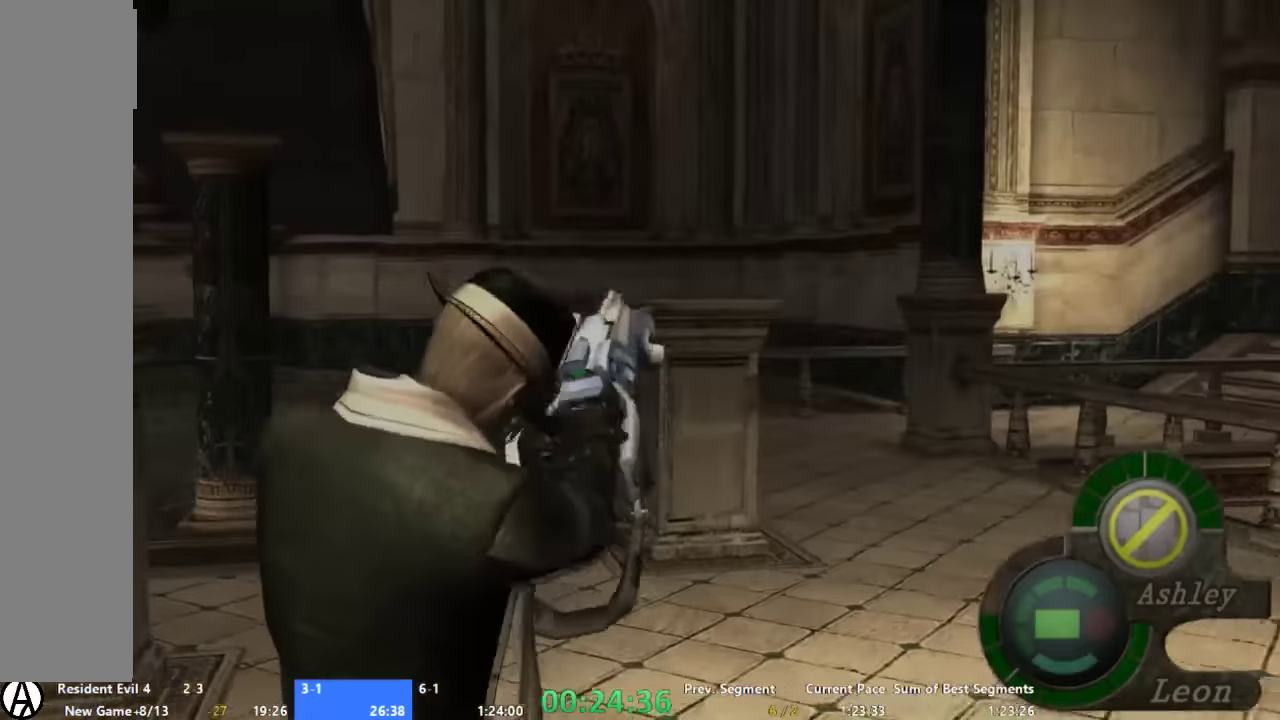
{"buttons": ["X"], "left_stick": "down-left", "right_stick": "center", "events": [[267, "left_stick", "down-left"]]}
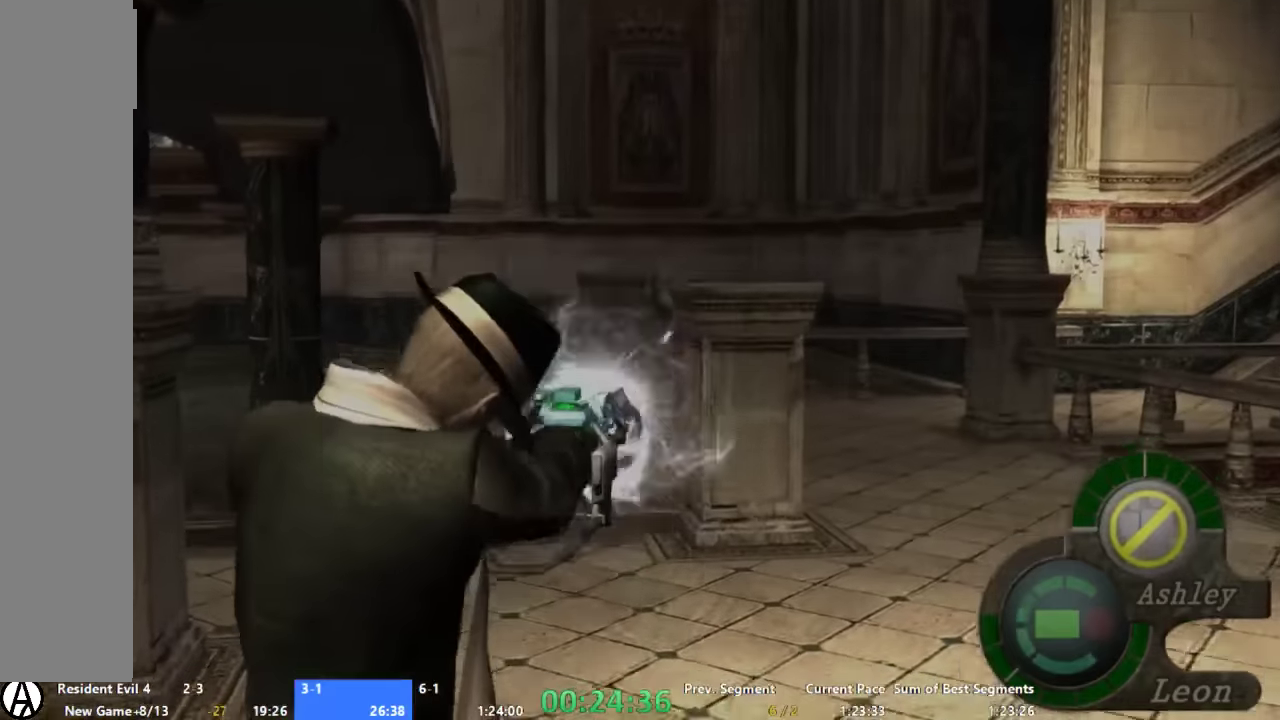
{"buttons": ["X"], "left_stick": "center", "right_stick": "center", "events": [[200, "left_stick", "center"]]}
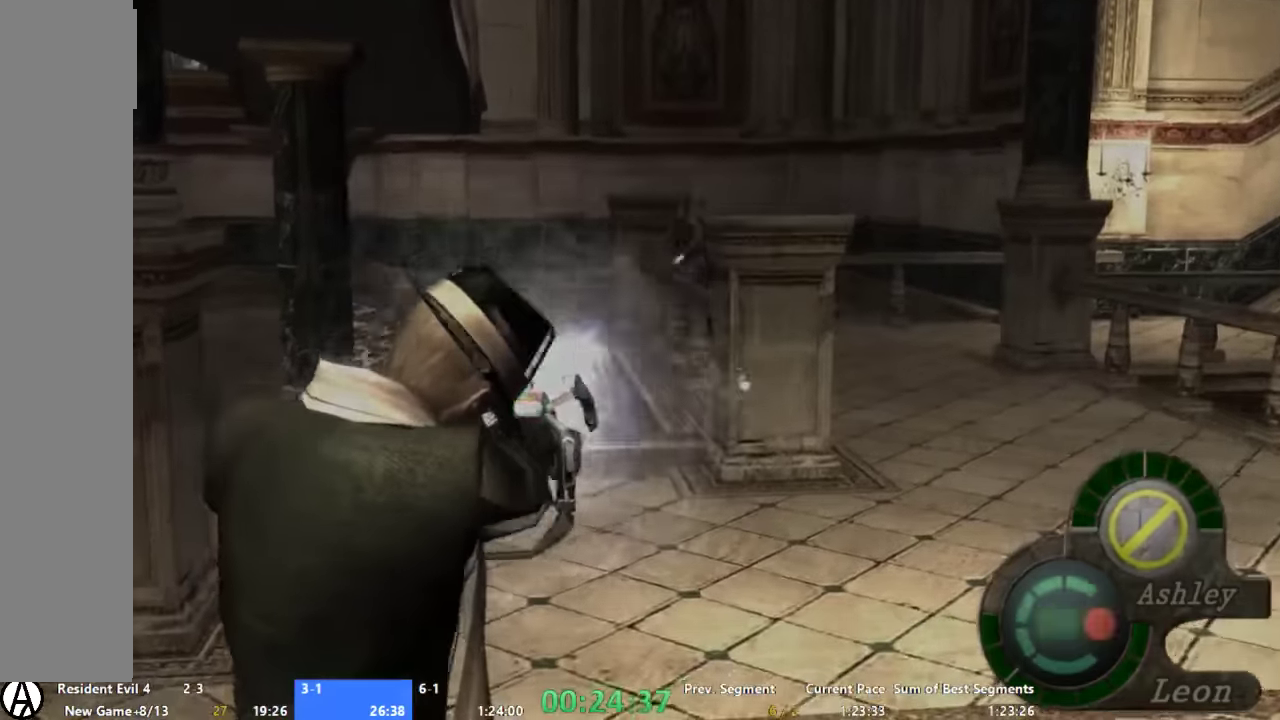
{"buttons": [], "left_stick": "center", "right_stick": "center", "events": [[67, "X", "up"]]}
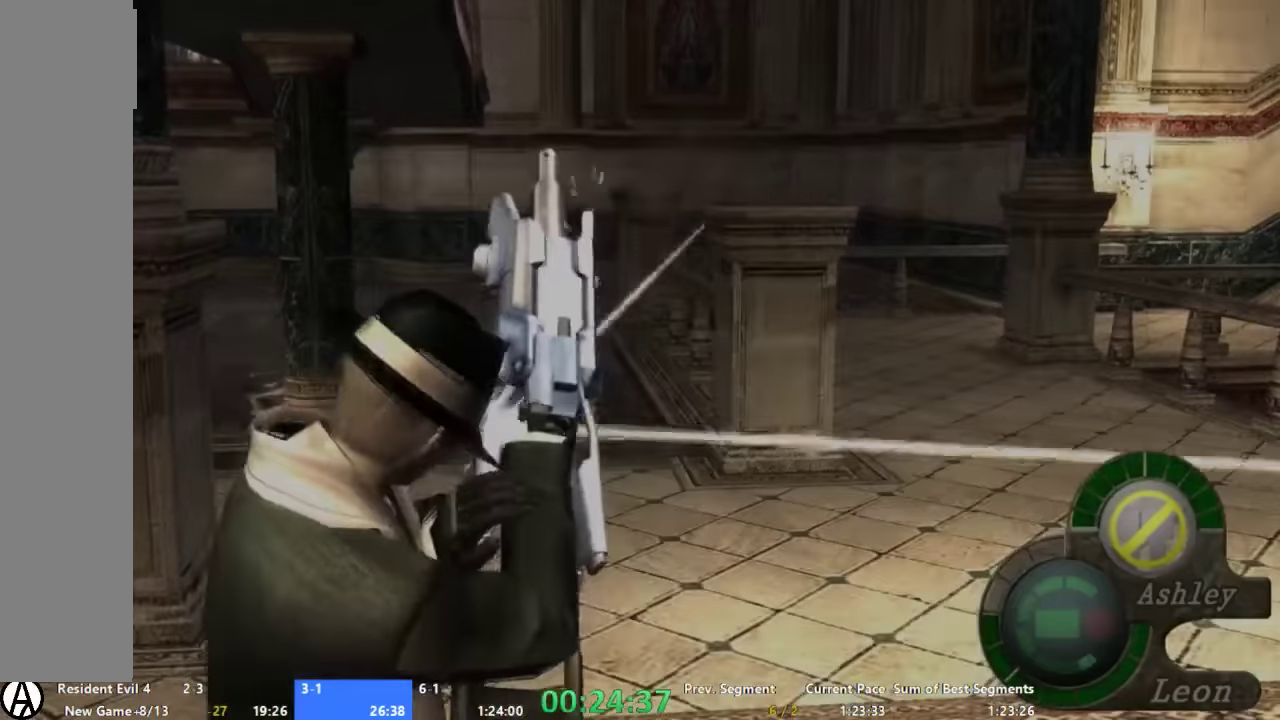
{"buttons": [], "left_stick": "right", "right_stick": "center", "events": [[67, "left_stick", "right"]]}
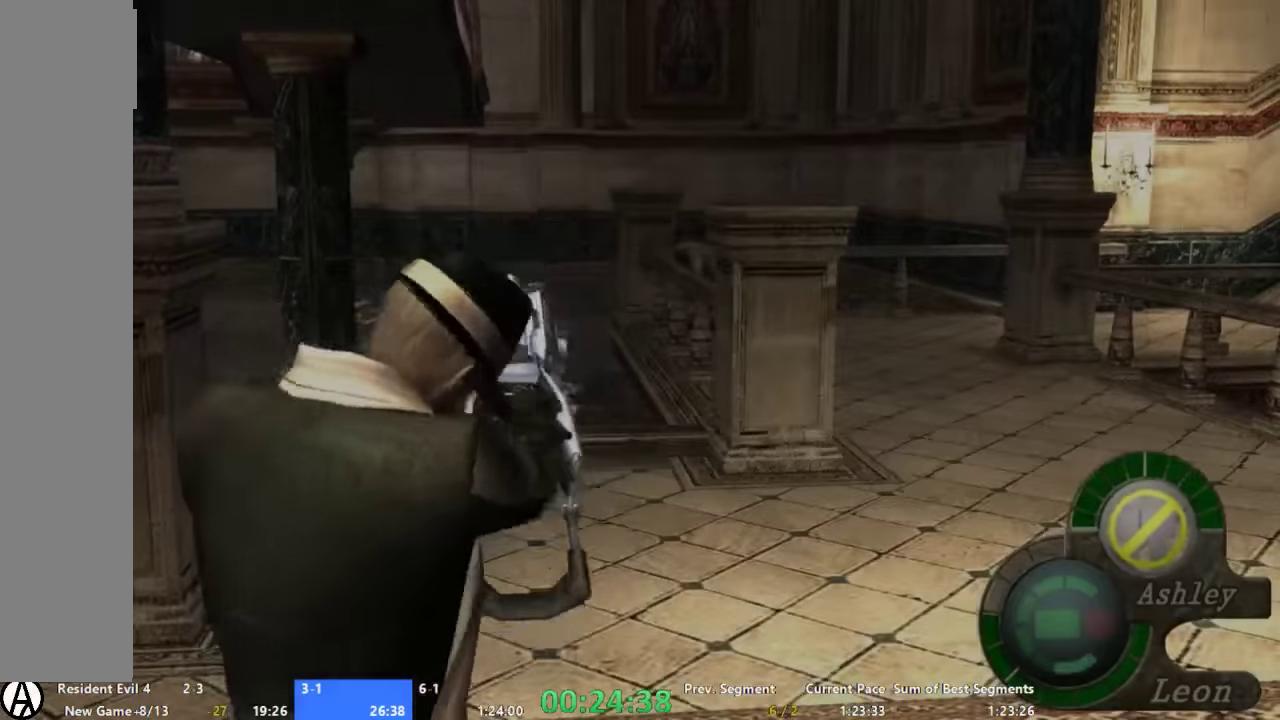
{"buttons": [], "left_stick": "up", "right_stick": "center", "events": [[67, "right_stick", "right"], [200, "left_stick", "up-right"], [267, "right_stick", "center"], [467, "left_stick", "up"]]}
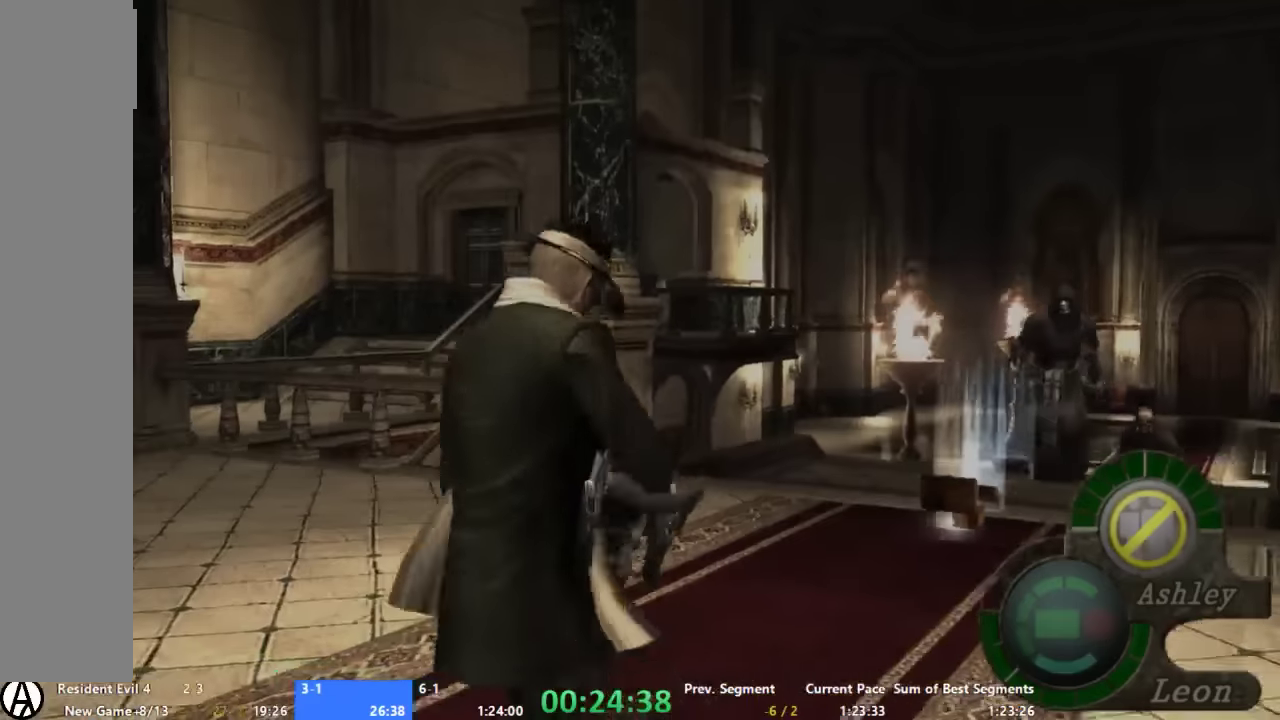
{"buttons": [], "left_stick": "up", "right_stick": "center", "events": []}
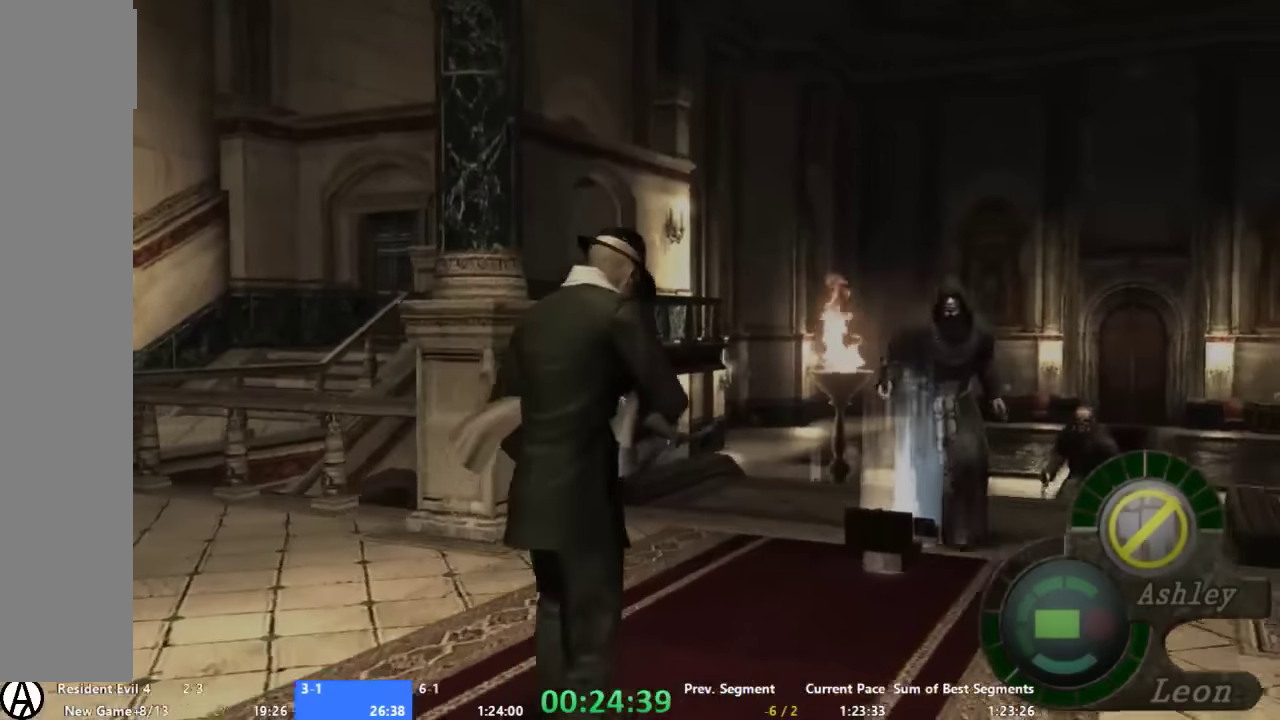
{"buttons": [], "left_stick": "up", "right_stick": "center", "events": [[67, "left_stick", "up-right"], [200, "left_stick", "up"]]}